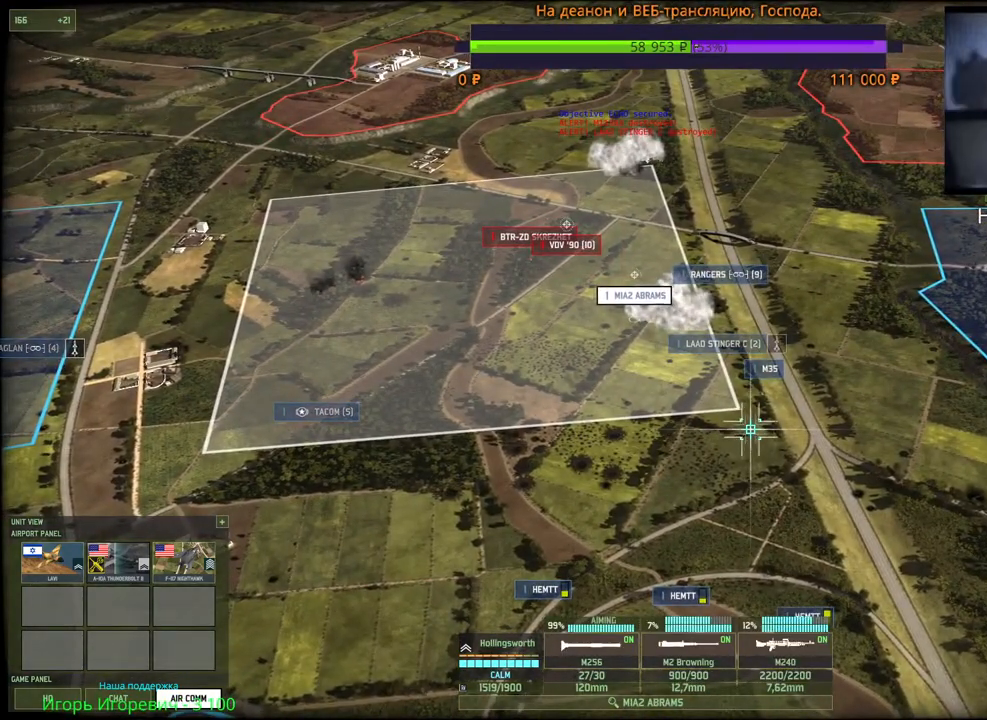
Gameplay with keyboard and mouse; each line is a JSON object with the keys and mouse buttons held at the frame after it. "events" lists presses ("down") and releases ("up") of "1", "2", "3", "4", "5", "6", "a", "alt", "b", "c", "caps_lock", "ctrl", "d", "e", "escape", "f", "f1", "f2", "f3", "f4", "f5", "f6", "g", "h", "n", "q", "r", "s", "shift", "space", "super", "t", "tab", "tilde", "v", "w", "x", "y", "z", "mouse_left", "mouse_wheel", "mouse_right", "mouse_mb4" and "mouse_mb5" between this image and that frame as [ms after this image, input, new state], when the widget could be followed in between. "mouse_left", "mouse_wheel", "mouse_right", "mouse_mb4", "mouse_mb5" = the "left", "wheel", "right", "mb4", "mb5" buttons of the "mouse" list. No other keys are recorded. "wheel" means that the mouse wheel is clicked or scrolled. Mouse movement is not recorded.
{"keys": ["g"], "mouse": [], "events": [[17, "g", "up"], [67, "g", "down"], [67, "mouse_left", "up"], [133, "mouse_left", "down"], [150, "g", "up"], [200, "g", "down"], [217, "mouse_left", "up"], [283, "g", "up"], [283, "mouse_left", "down"], [333, "g", "down"], [350, "mouse_left", "up"], [433, "g", "up"], [433, "mouse_left", "down"], [450, "g", "down"], [500, "mouse_left", "up"]]}
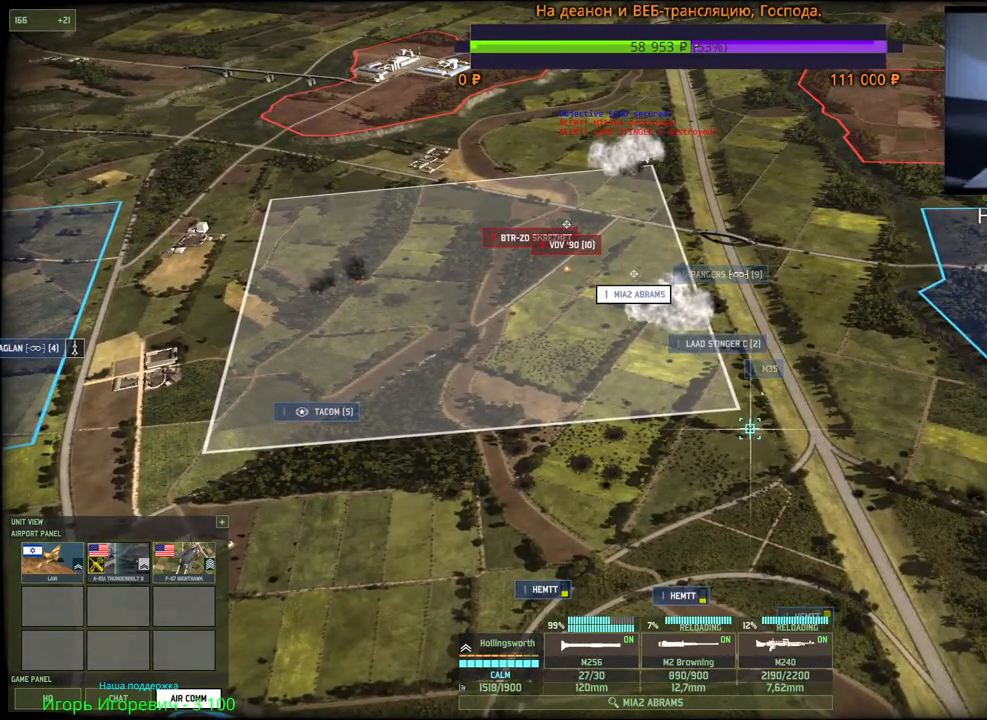
{"keys": [], "mouse": ["left"], "events": [[33, "g", "up"], [467, "mouse_left", "down"]]}
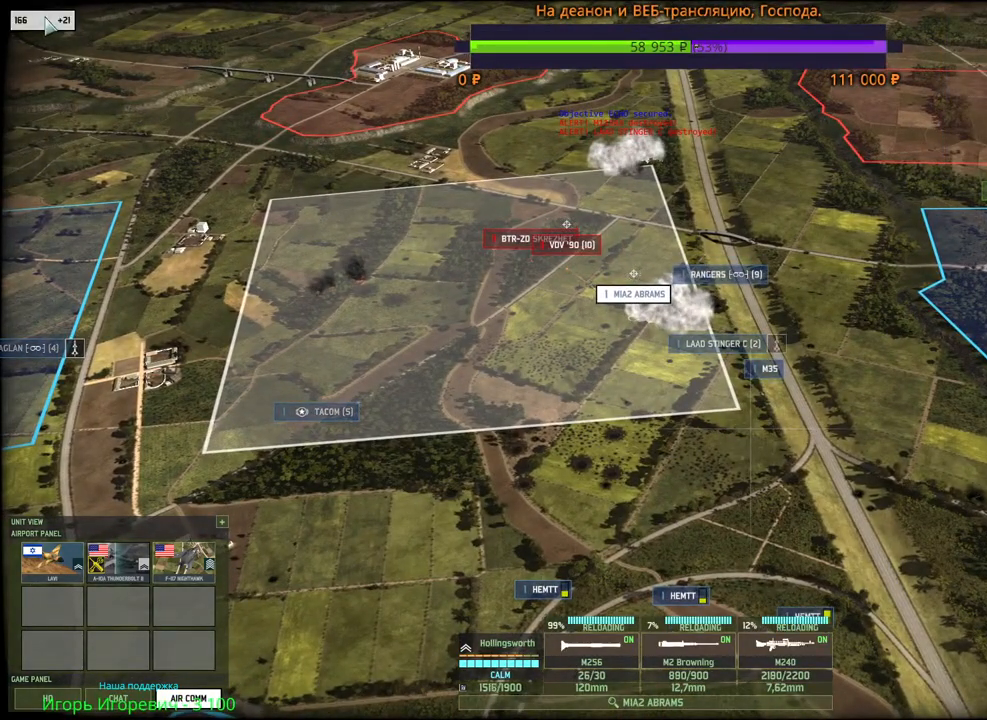
{"keys": [], "mouse": [], "events": [[33, "mouse_left", "up"], [150, "s", "down"], [317, "mouse_left", "down"], [317, "s", "up"], [350, "mouse_left", "up"]]}
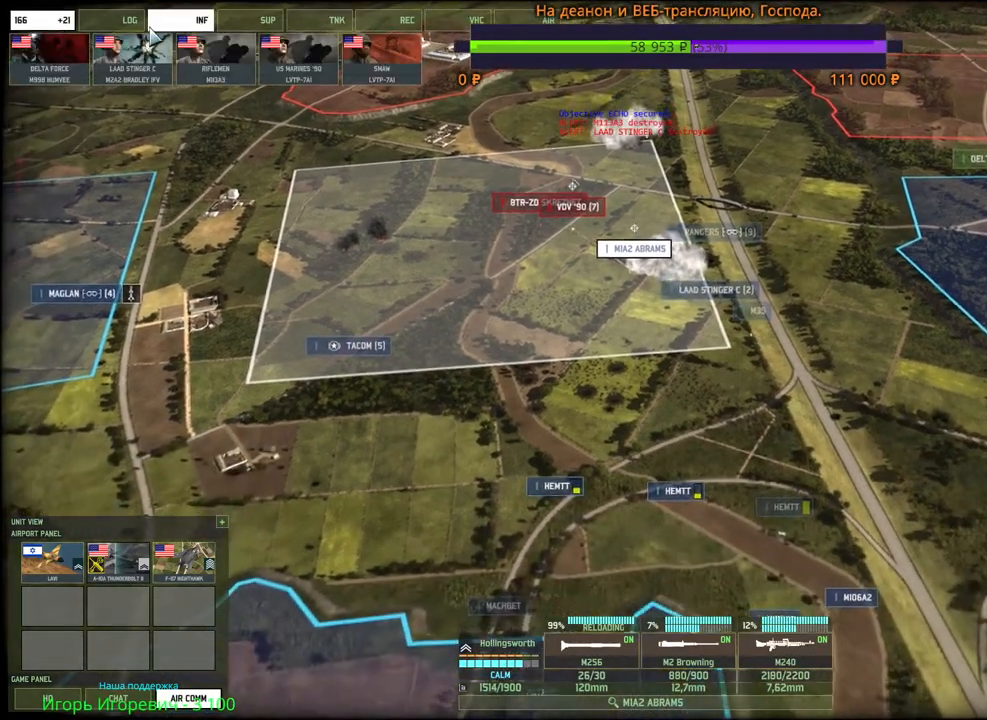
{"keys": ["s"], "mouse": [], "events": [[500, "s", "down"]]}
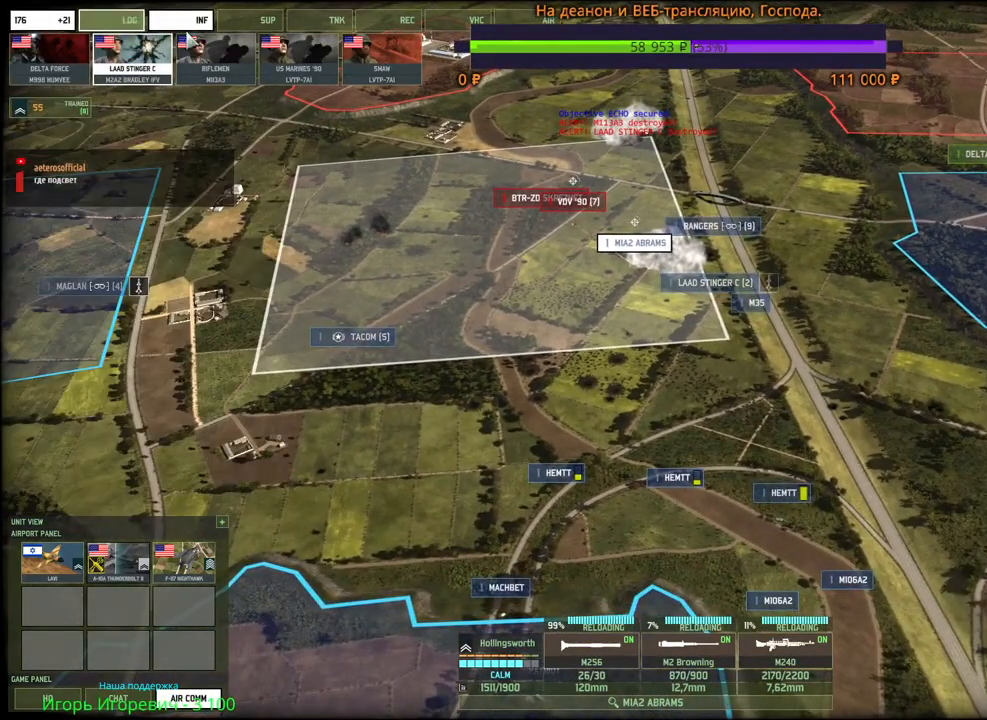
{"keys": [], "mouse": [], "events": [[217, "s", "up"]]}
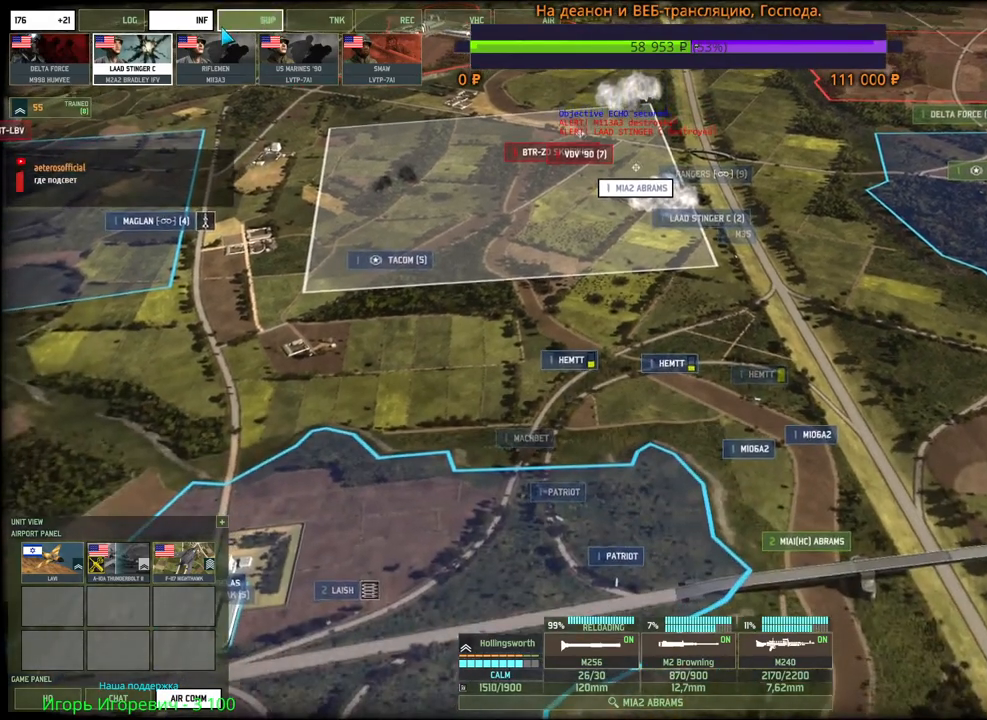
{"keys": ["a"], "mouse": [], "events": [[417, "mouse_left", "down"], [450, "a", "down"], [483, "mouse_left", "up"]]}
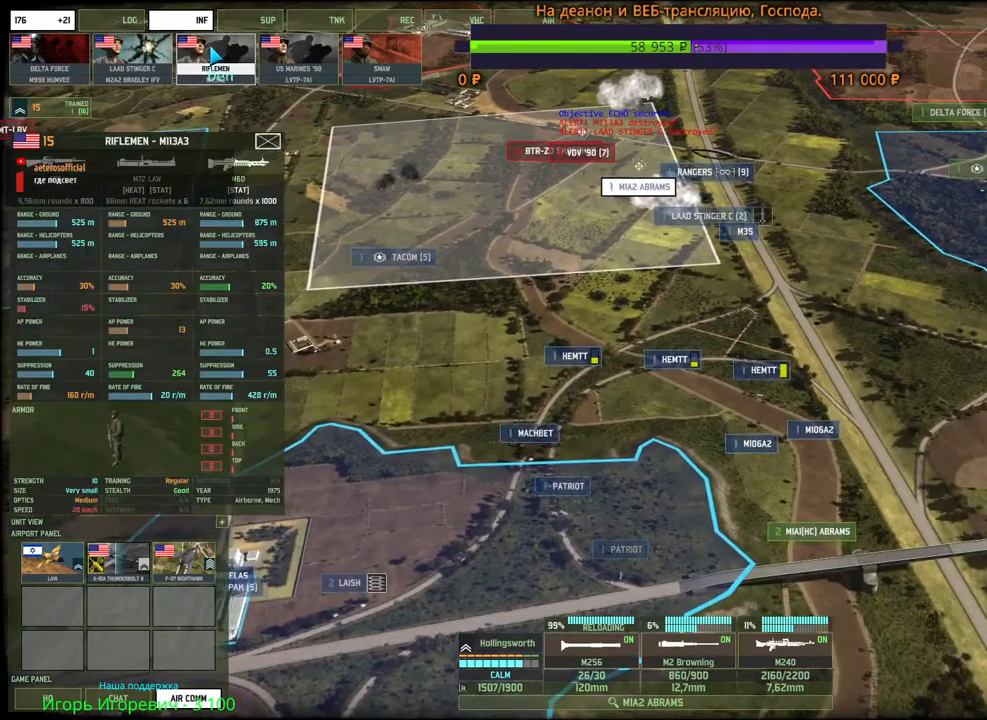
{"keys": [], "mouse": [], "events": [[67, "mouse_left", "down"], [83, "a", "up"], [150, "mouse_left", "up"], [217, "mouse_left", "down"], [283, "mouse_left", "up"], [350, "mouse_left", "down"], [433, "mouse_left", "up"]]}
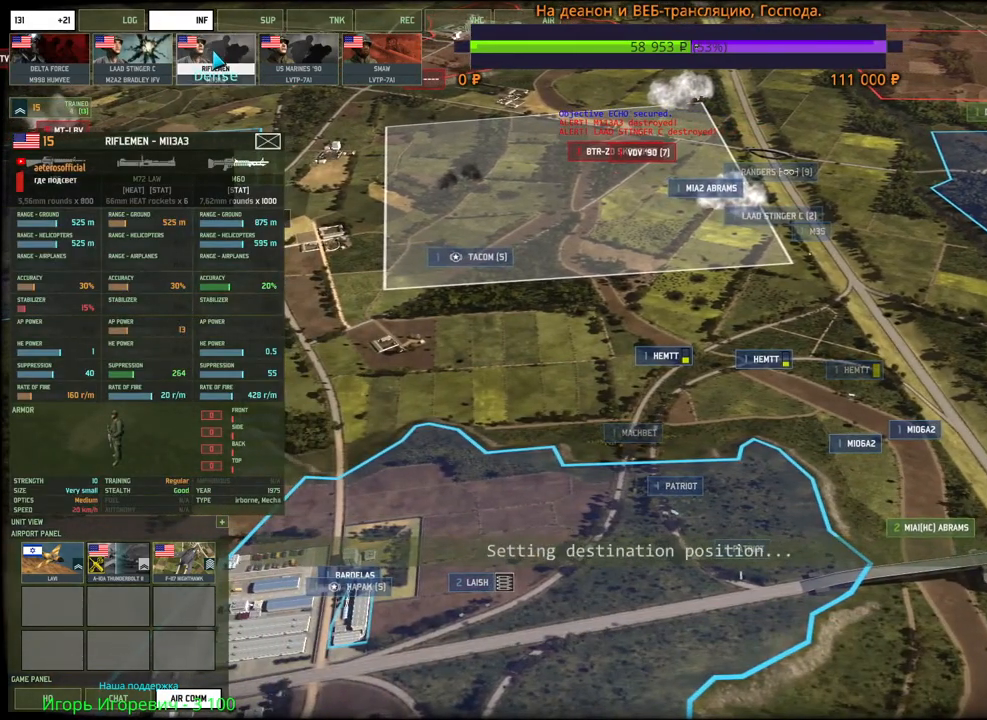
{"keys": [], "mouse": ["left"], "events": [[500, "mouse_left", "down"]]}
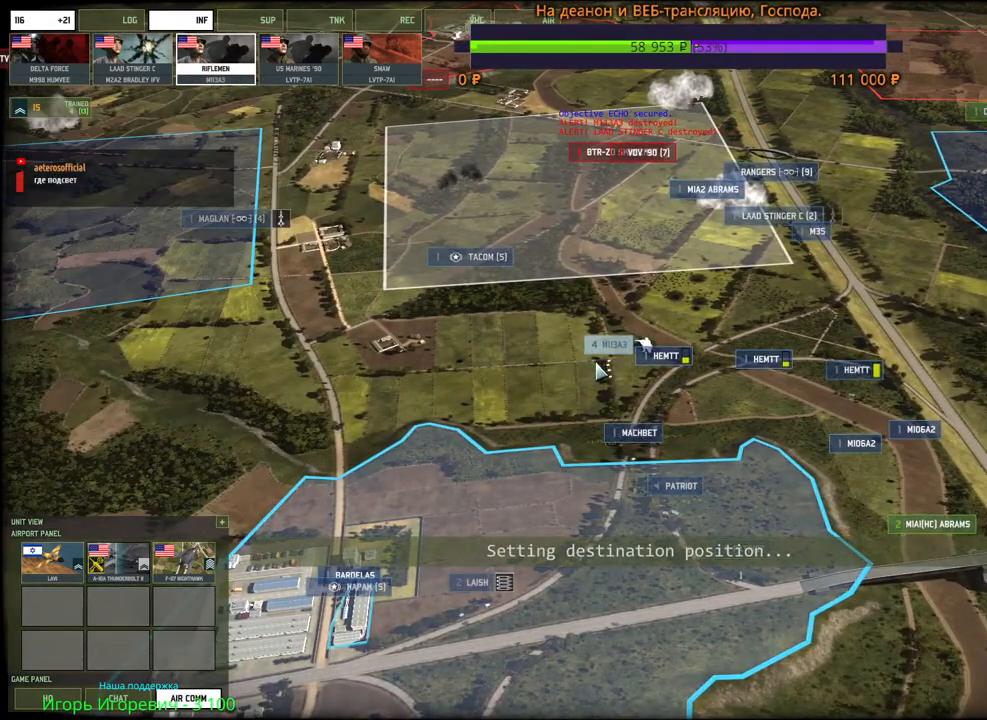
{"keys": [], "mouse": [], "events": [[50, "mouse_left", "up"]]}
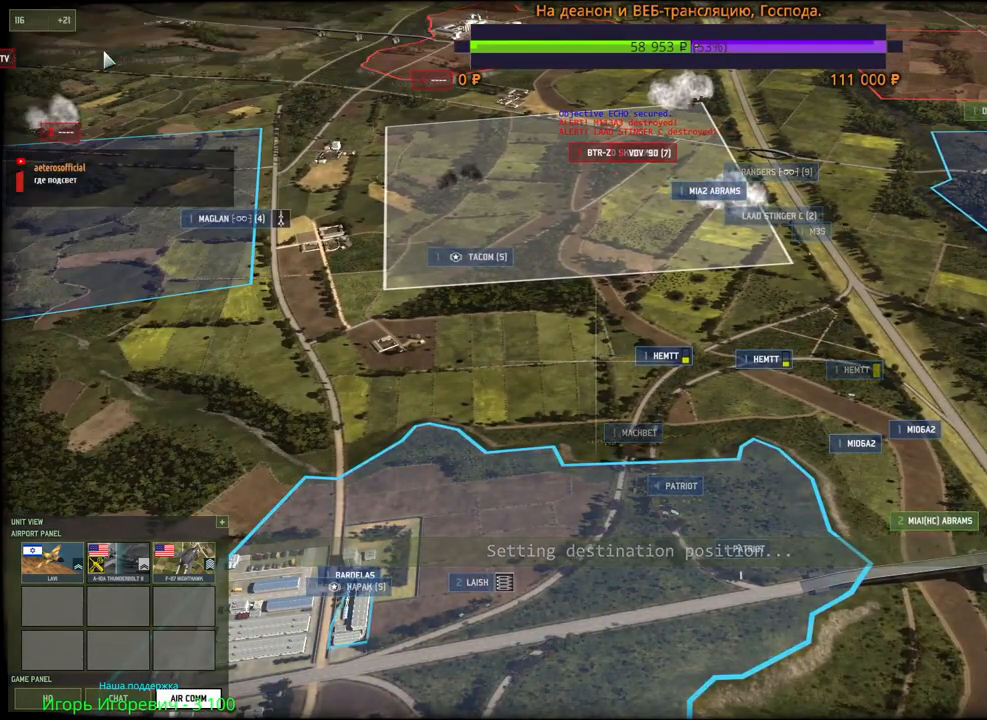
{"keys": ["d", "w"], "mouse": [], "events": [[417, "w", "down"], [467, "d", "down"]]}
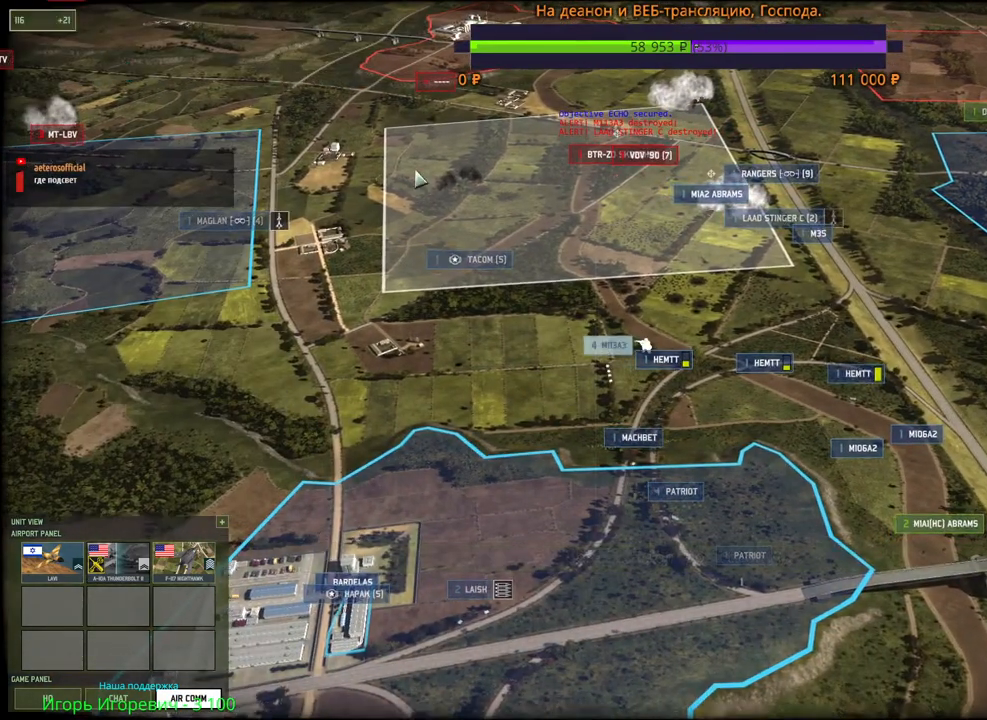
{"keys": [], "mouse": [], "events": [[83, "d", "up"], [150, "w", "up"], [167, "mouse_left", "down"], [383, "mouse_left", "up"]]}
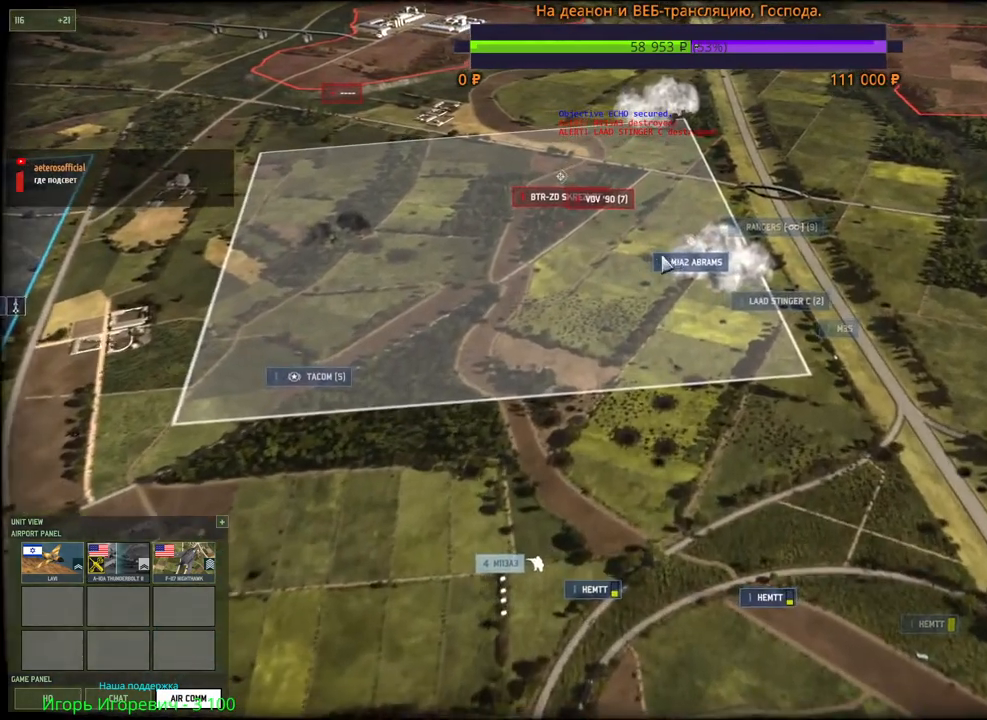
{"keys": ["g"], "mouse": [], "events": [[17, "mouse_left", "down"], [117, "mouse_left", "up"], [483, "g", "down"]]}
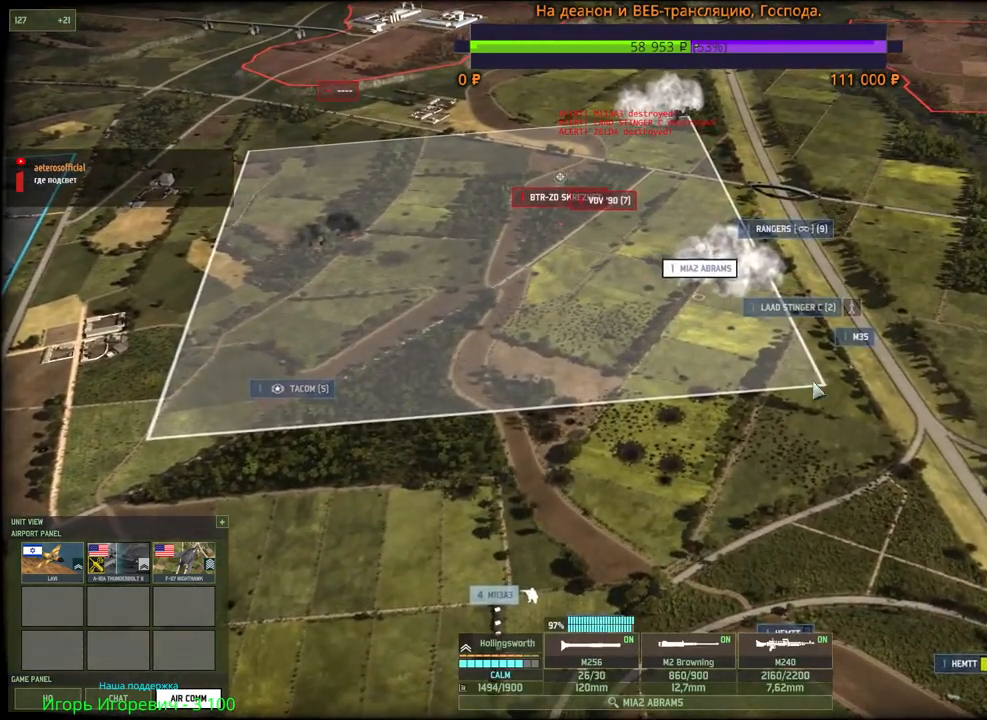
{"keys": [], "mouse": ["left"], "events": [[83, "mouse_left", "down"], [117, "g", "up"], [200, "mouse_left", "up"], [317, "mouse_left", "down"], [333, "g", "down"], [417, "mouse_left", "up"], [467, "g", "up"], [483, "mouse_left", "down"]]}
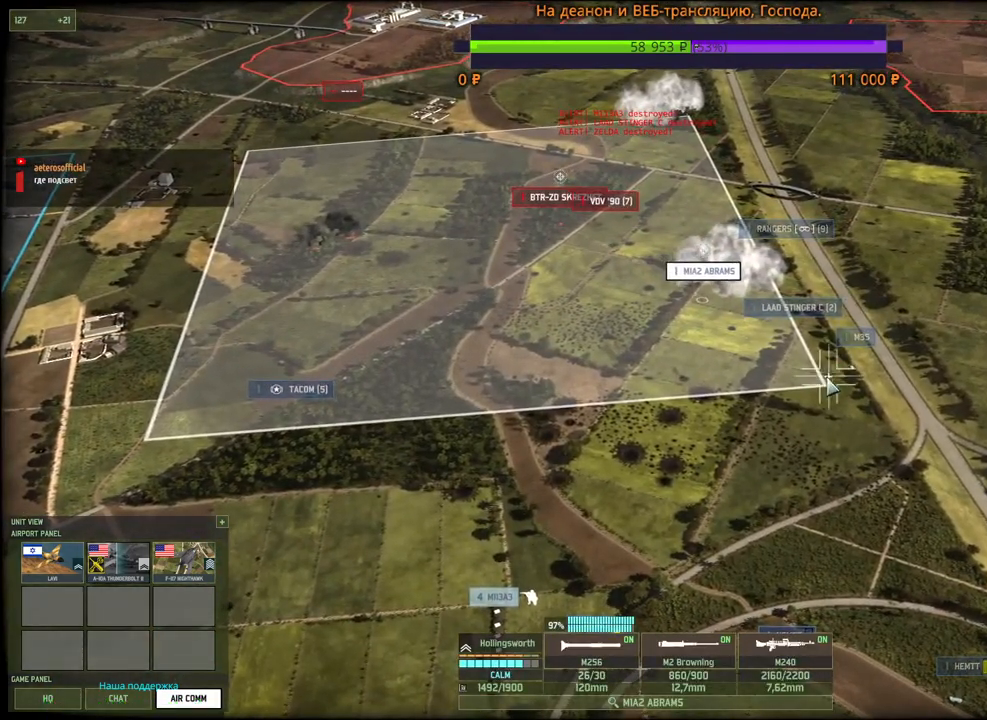
{"keys": [], "mouse": [], "events": [[50, "mouse_left", "up"], [150, "s", "down"], [200, "mouse_wheel", "down"], [217, "mouse_wheel", "up"], [400, "s", "up"]]}
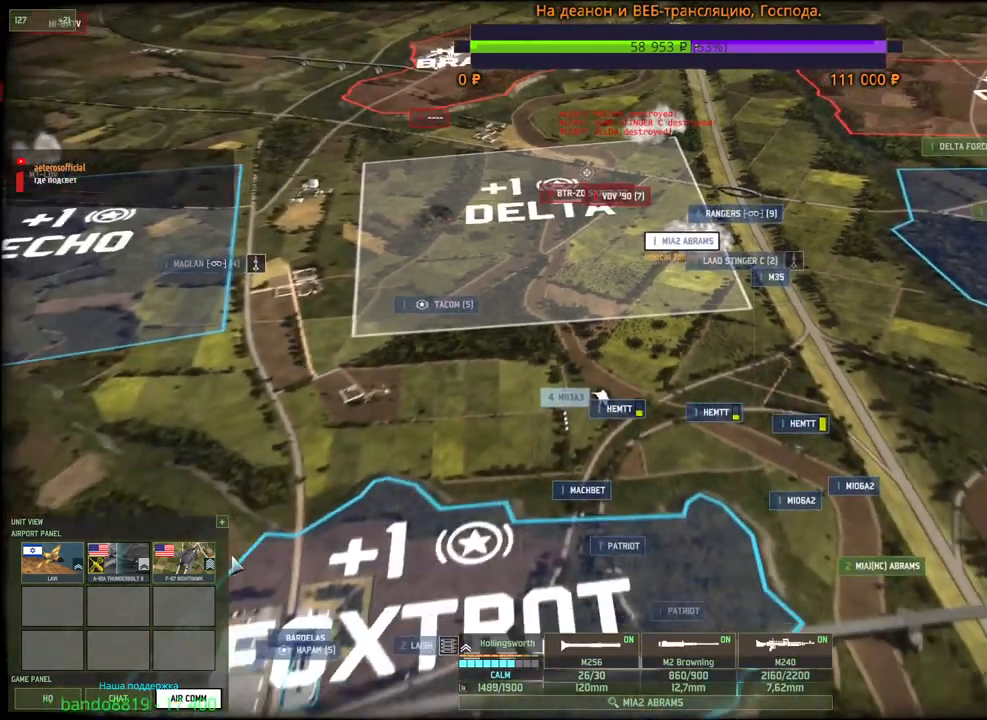
{"keys": [], "mouse": [], "events": [[183, "mouse_left", "down"], [283, "mouse_left", "up"]]}
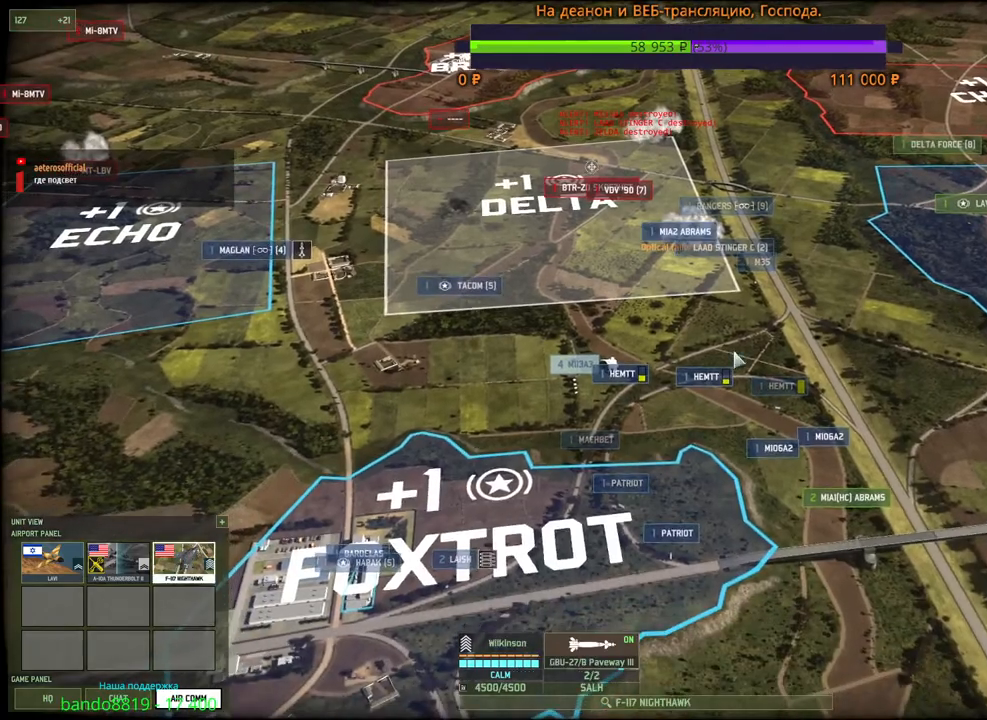
{"keys": [], "mouse": [], "events": [[283, "mouse_right", "down"], [317, "mouse_right", "up"], [417, "mouse_right", "down"], [483, "mouse_right", "up"]]}
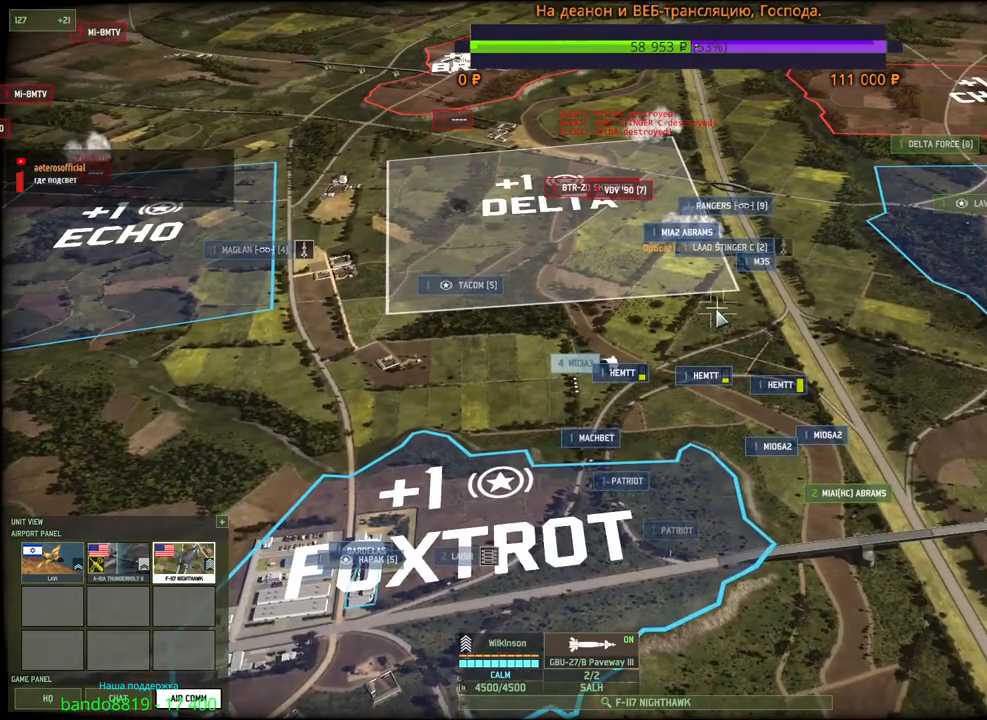
{"keys": [], "mouse": [], "events": [[67, "mouse_right", "down"], [117, "mouse_right", "up"], [167, "a", "down"], [183, "w", "down"], [250, "mouse_wheel", "down"], [283, "mouse_wheel", "up"], [400, "a", "up"], [467, "w", "up"]]}
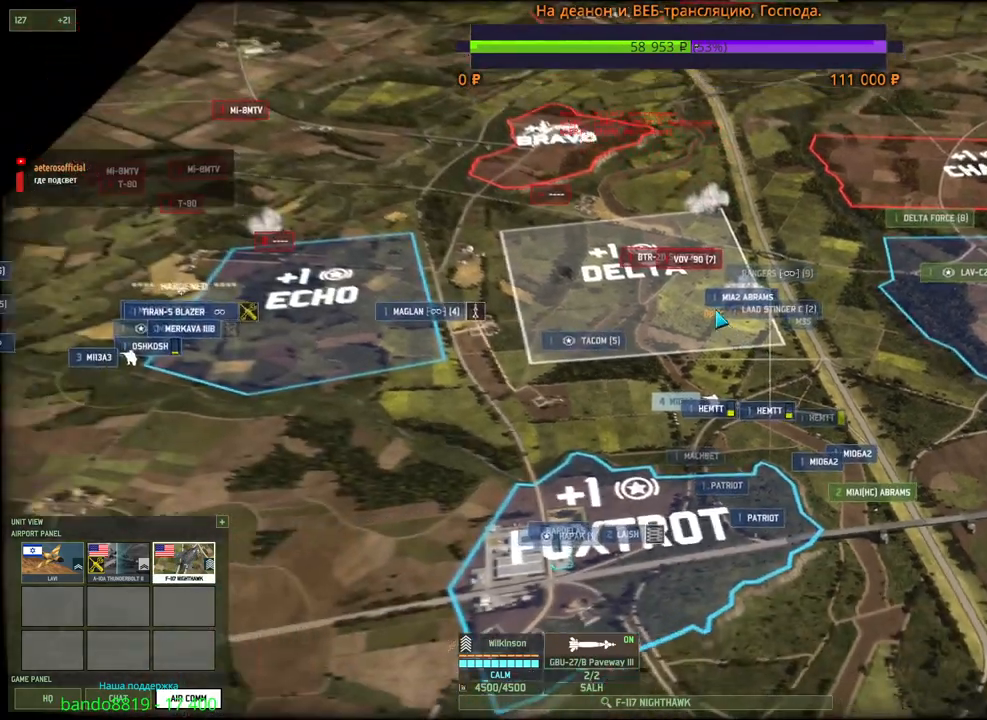
{"keys": [], "mouse": [], "events": []}
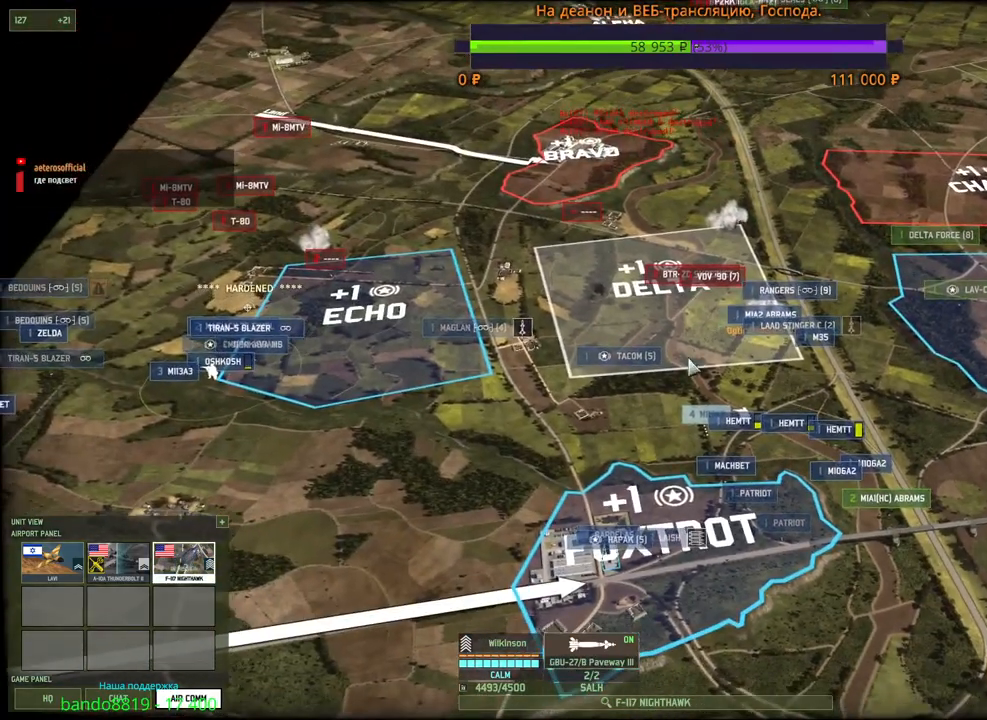
{"keys": [], "mouse": [], "events": []}
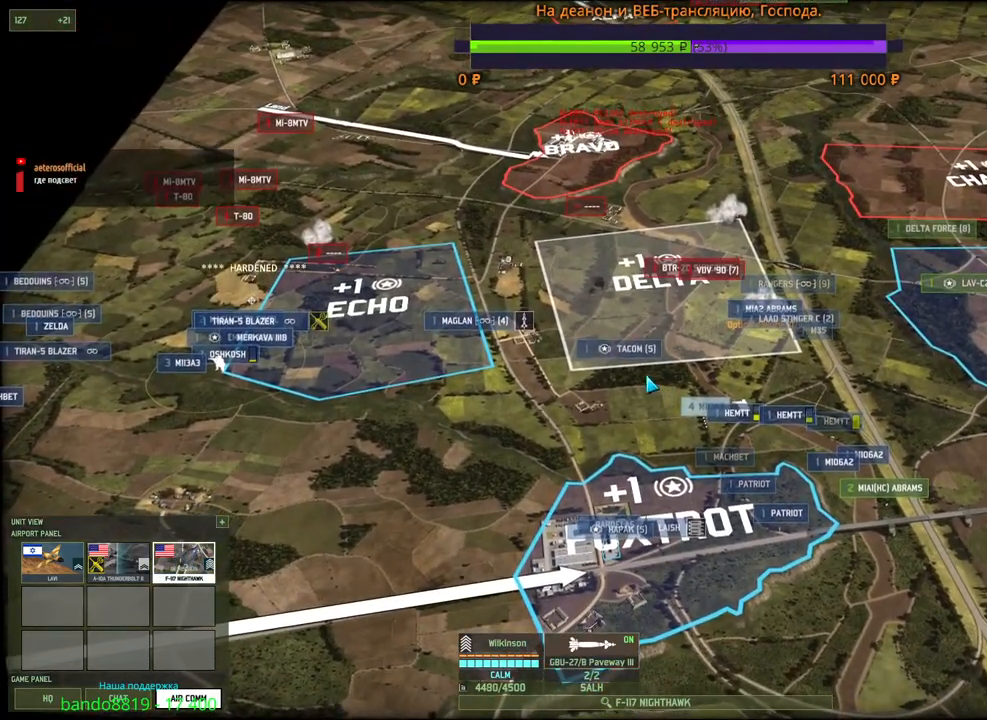
{"keys": [], "mouse": ["left"], "events": [[33, "a", "down"], [83, "w", "down"], [133, "w", "up"], [283, "w", "down"], [400, "a", "up"], [400, "w", "up"], [483, "mouse_left", "down"]]}
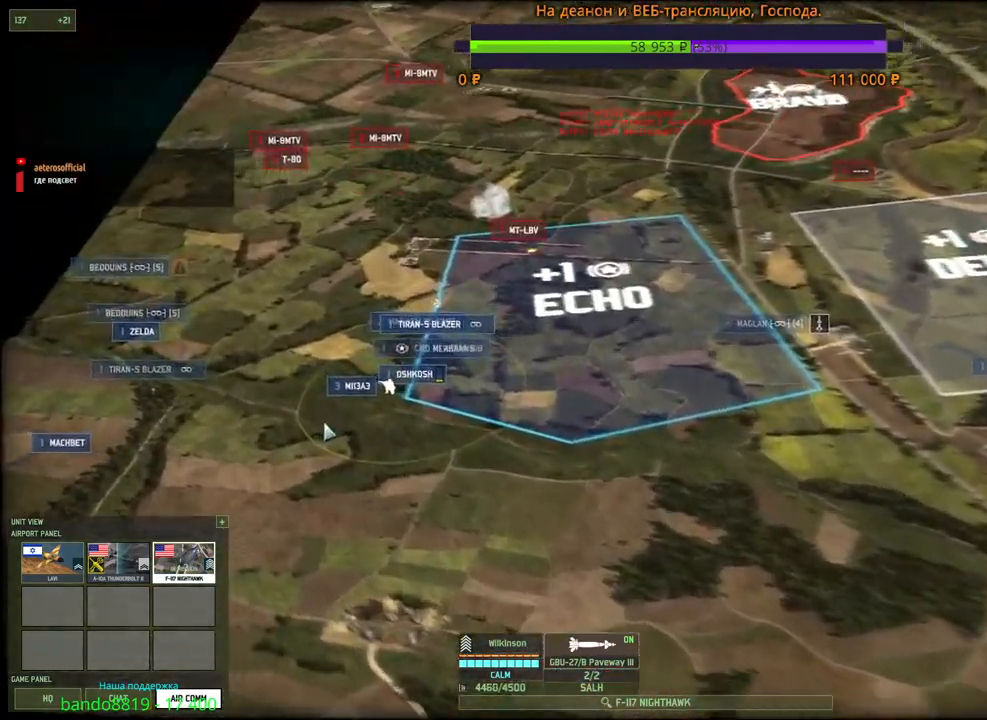
{"keys": ["v"], "mouse": [], "events": [[100, "mouse_left", "up"], [183, "w", "down"], [300, "w", "up"], [467, "v", "down"]]}
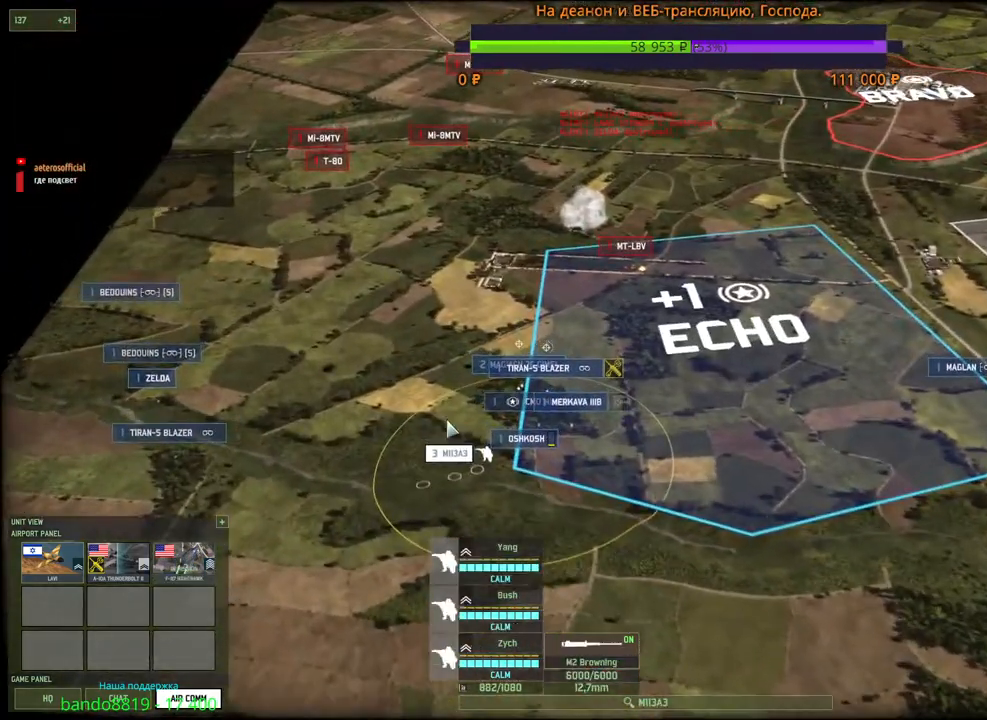
{"keys": [], "mouse": ["wheel"], "events": [[67, "v", "up"], [117, "v", "down"], [217, "v", "up"], [500, "mouse_wheel", "down"]]}
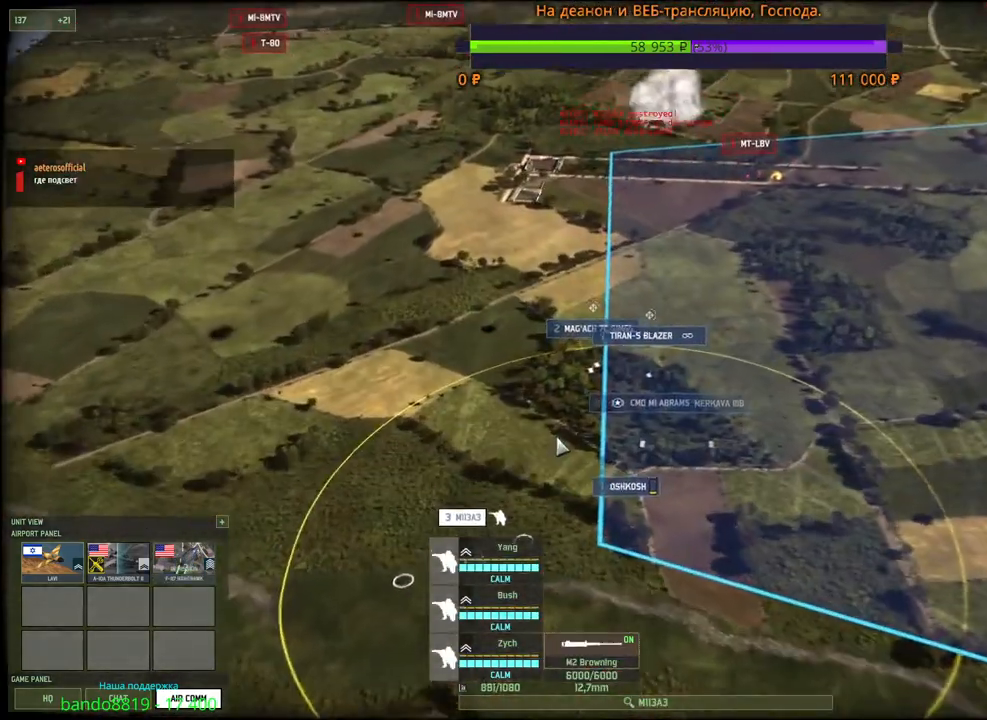
{"keys": [], "mouse": [], "events": [[317, "mouse_wheel", "up"]]}
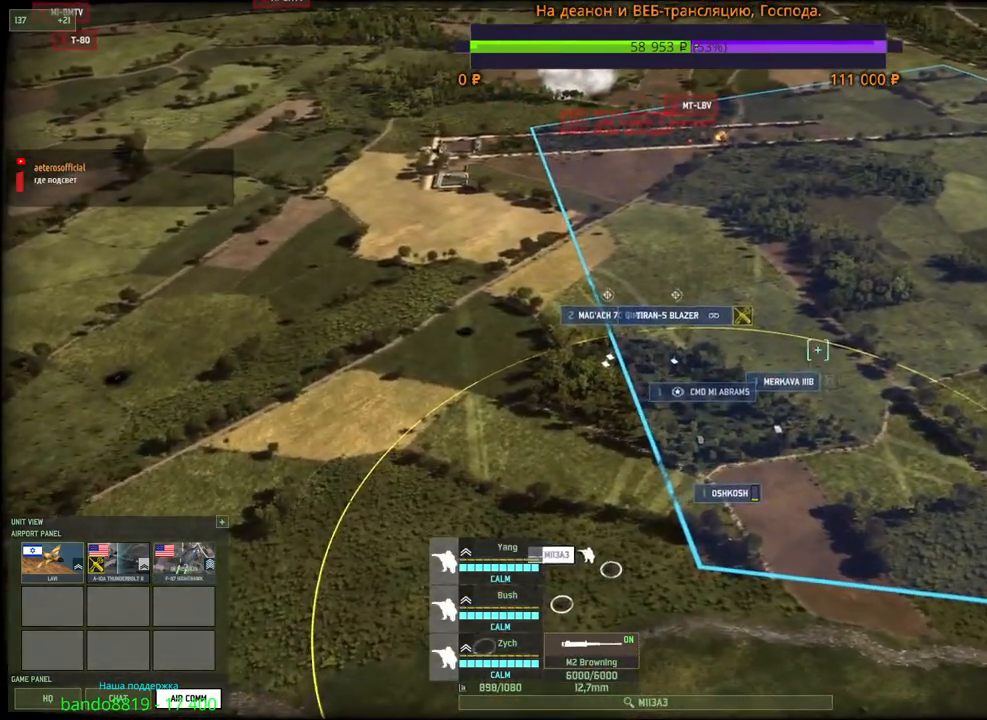
{"keys": ["w"], "mouse": [], "events": [[33, "mouse_left", "down"], [167, "mouse_left", "up"], [400, "w", "down"]]}
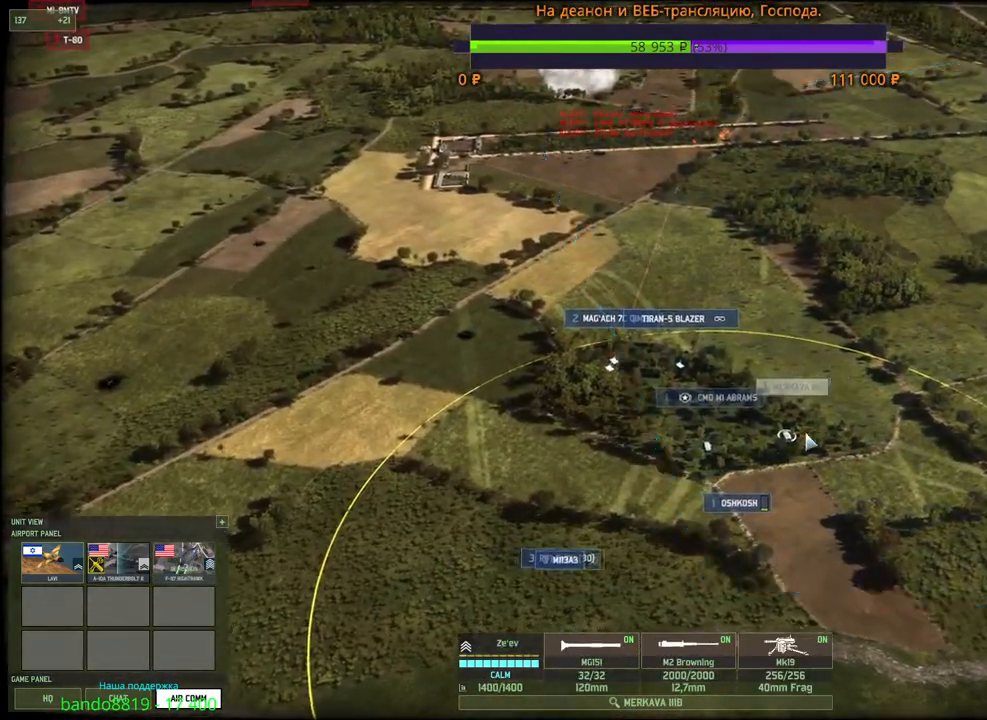
{"keys": [], "mouse": [], "events": [[50, "w", "up"]]}
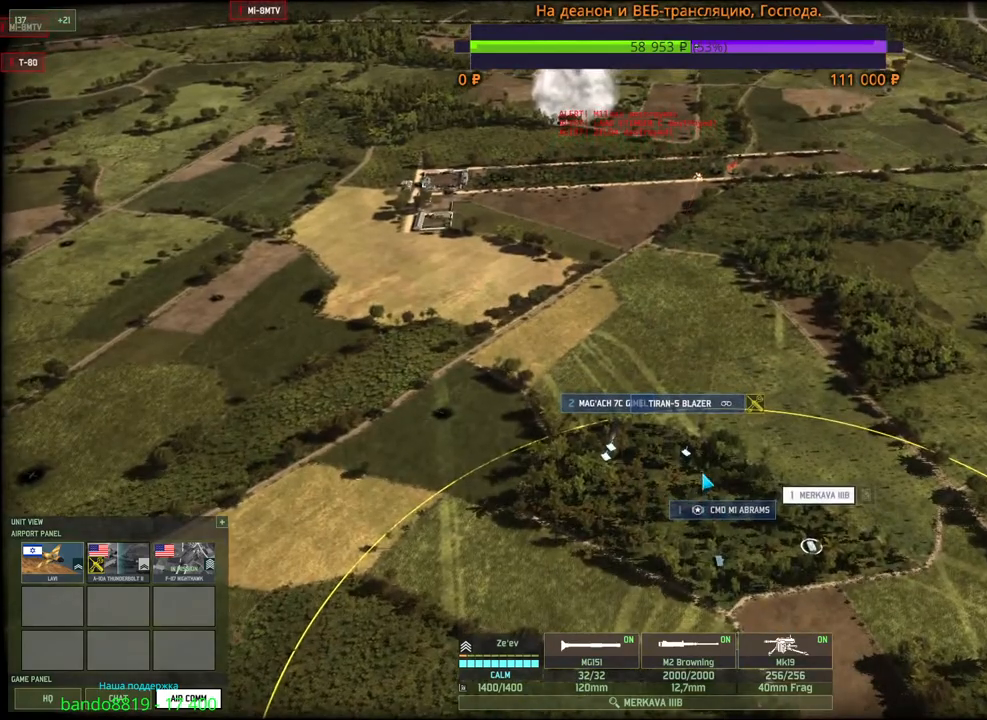
{"keys": [], "mouse": [], "events": [[117, "q", "down"], [167, "mouse_left", "down"], [233, "q", "up"], [250, "mouse_left", "up"]]}
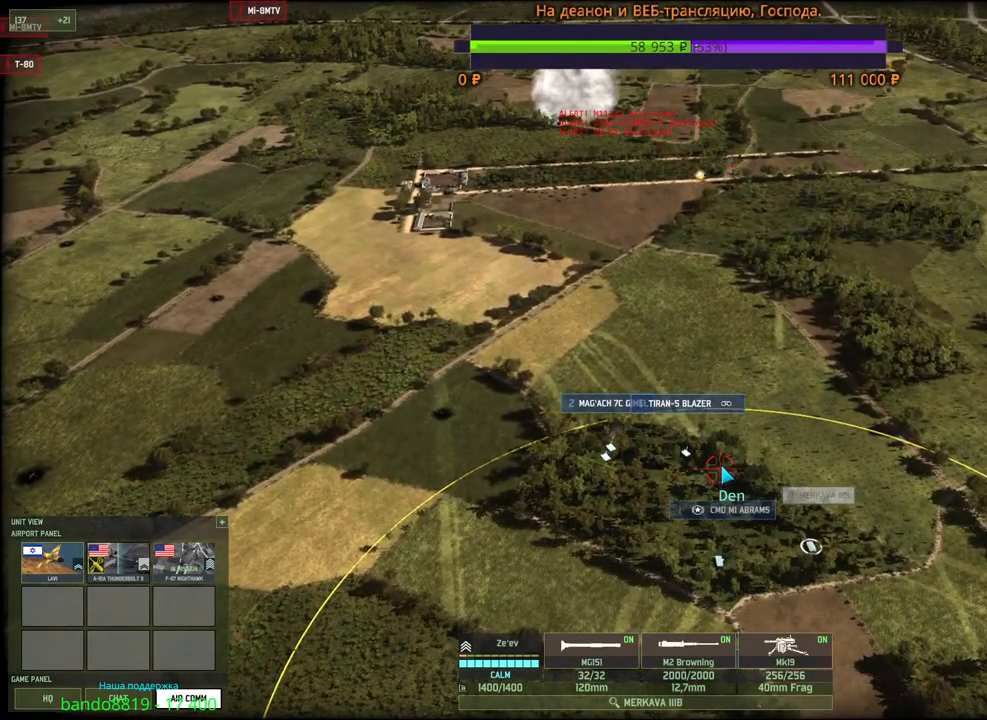
{"keys": [], "mouse": [], "events": [[50, "q", "down"], [83, "mouse_left", "down"], [150, "q", "up"], [183, "mouse_left", "up"], [250, "s", "down"], [317, "mouse_wheel", "down"], [367, "mouse_wheel", "up"], [367, "s", "up"]]}
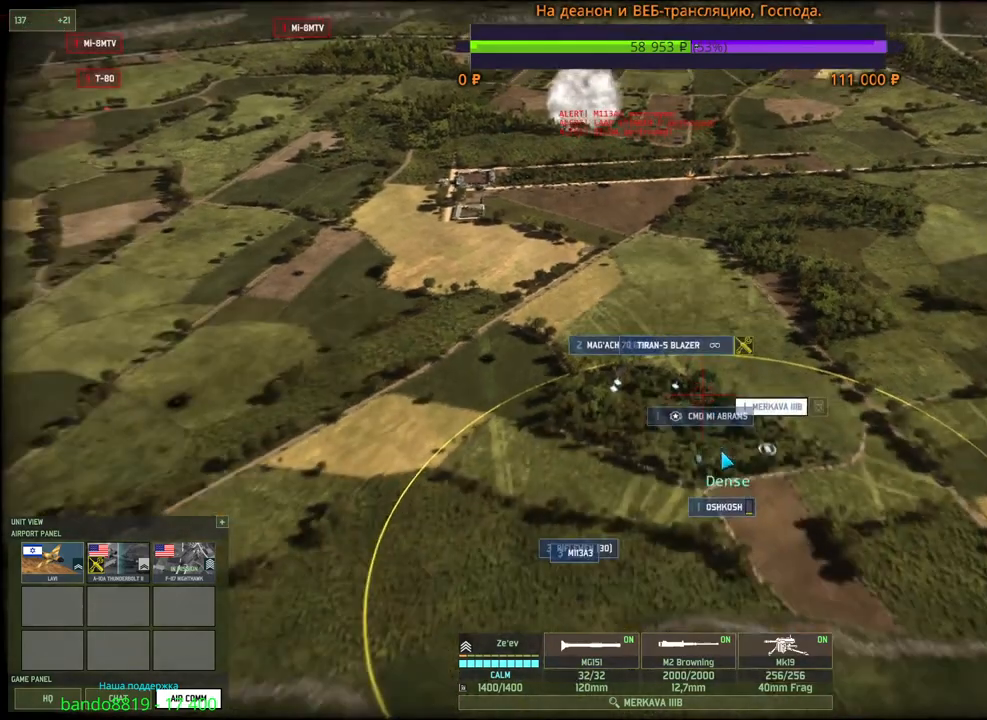
{"keys": [], "mouse": ["left"], "events": [[450, "mouse_left", "down"]]}
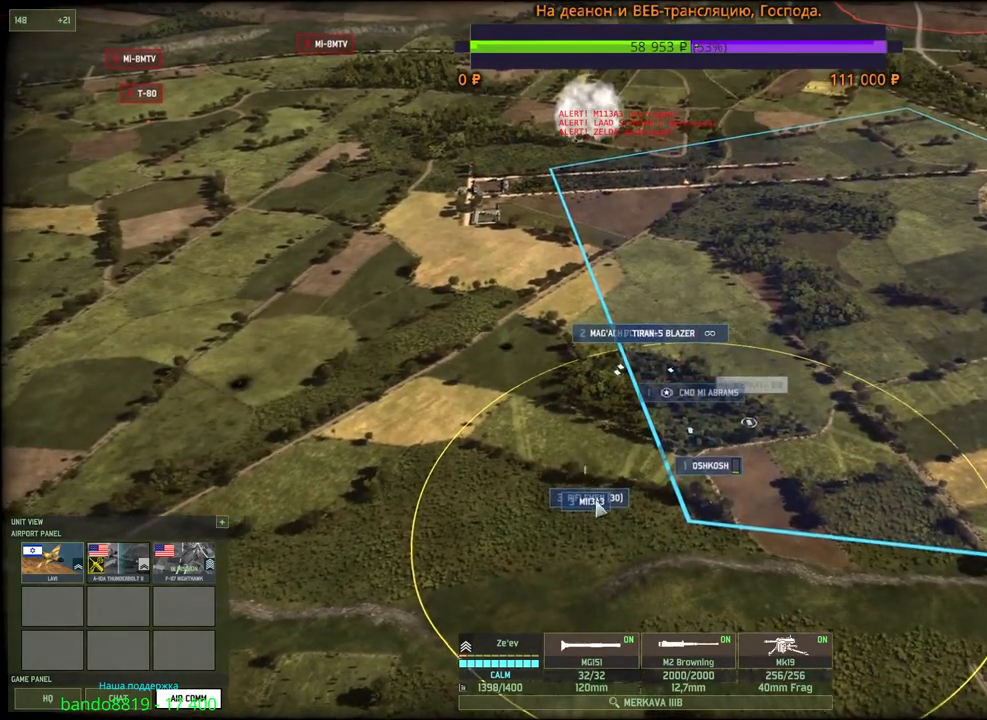
{"keys": [], "mouse": [], "events": [[167, "mouse_left", "up"], [250, "c", "down"], [267, "mouse_left", "down"], [367, "c", "up"], [367, "mouse_left", "up"], [400, "c", "down"], [417, "mouse_left", "down"], [483, "c", "up"], [483, "mouse_left", "up"]]}
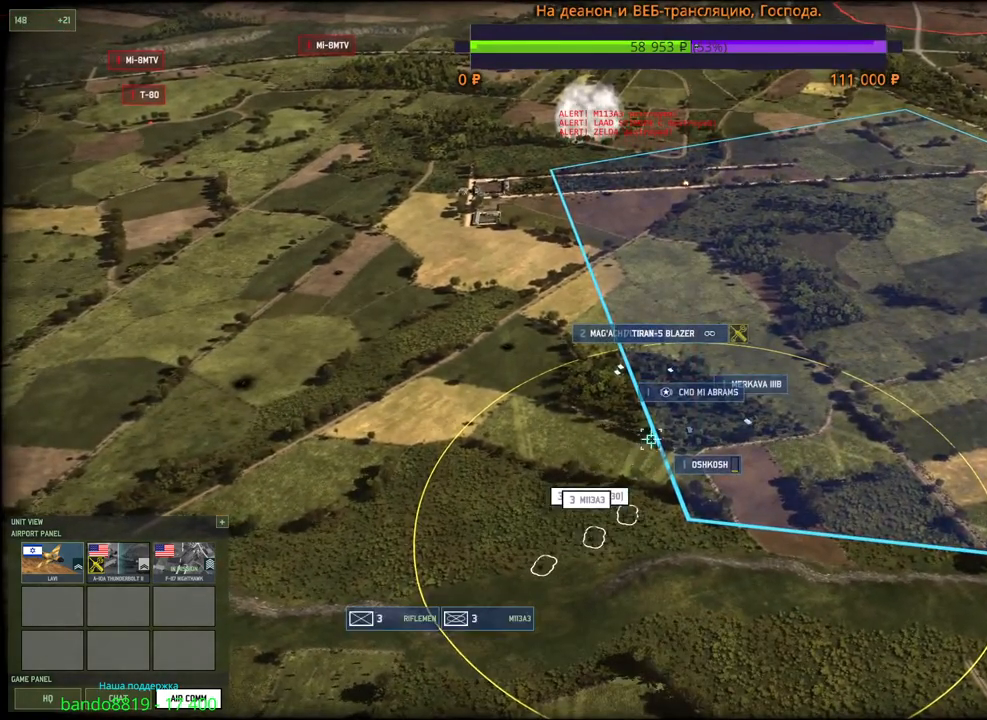
{"keys": [], "mouse": [], "events": [[150, "mouse_left", "down"], [233, "mouse_left", "up"]]}